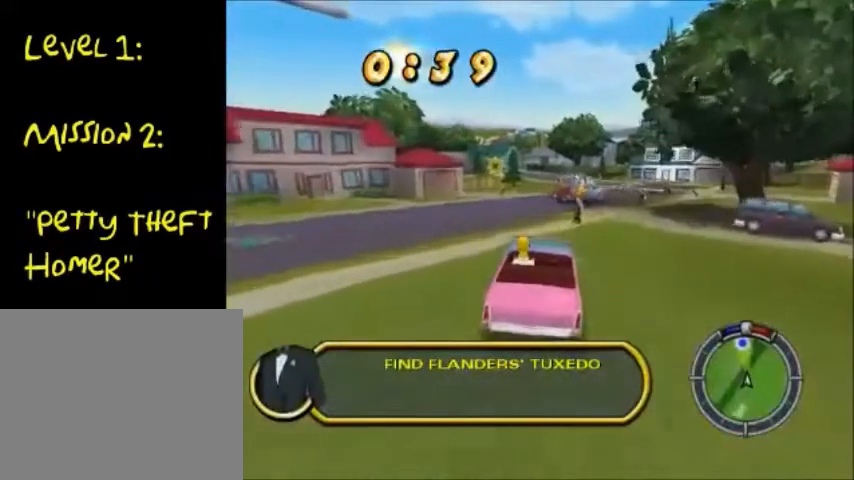
Gameplay with a controller (PlayStation layout); each line is a JSON object with the inputs held at the frame after it. "events" lists button and stick changes between this image and that frame as [ms after this image, input, new state], when the widget could be followed in between. Not read: L3 R3.
{"buttons": ["CROSS"], "left_stick": "center", "right_stick": "center", "events": [[34, "left_stick", "down-left"], [167, "left_stick", "center"]]}
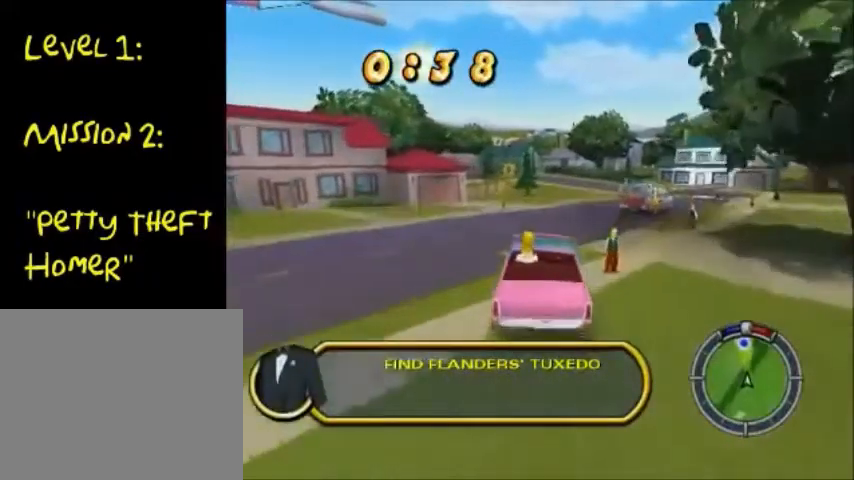
{"buttons": ["CROSS"], "left_stick": "center", "right_stick": "center", "events": []}
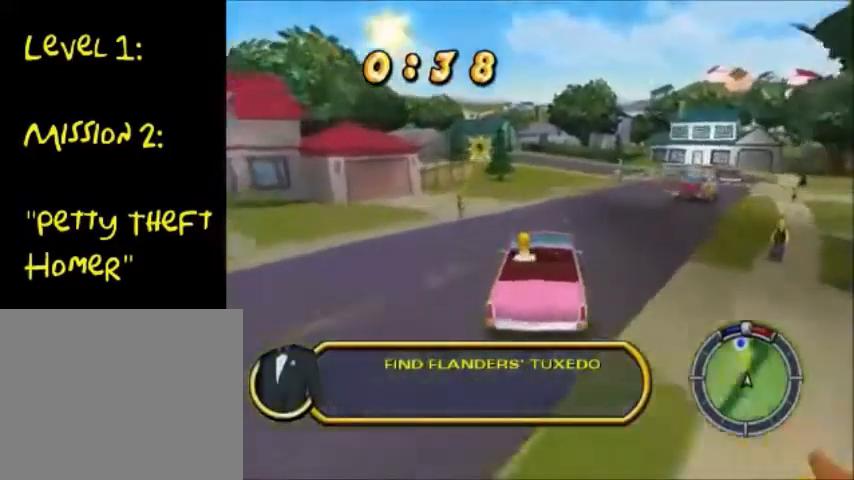
{"buttons": ["CROSS"], "left_stick": "center", "right_stick": "center", "events": []}
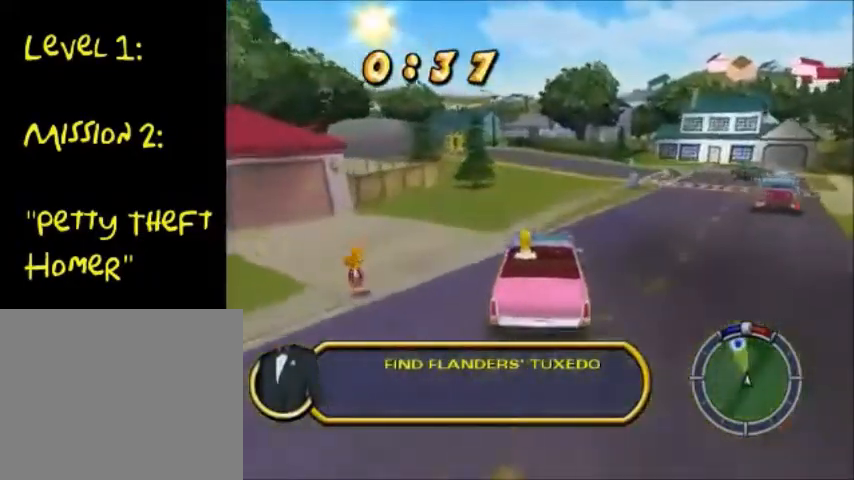
{"buttons": ["CROSS"], "left_stick": "down-left", "right_stick": "center", "events": [[300, "left_stick", "down-left"]]}
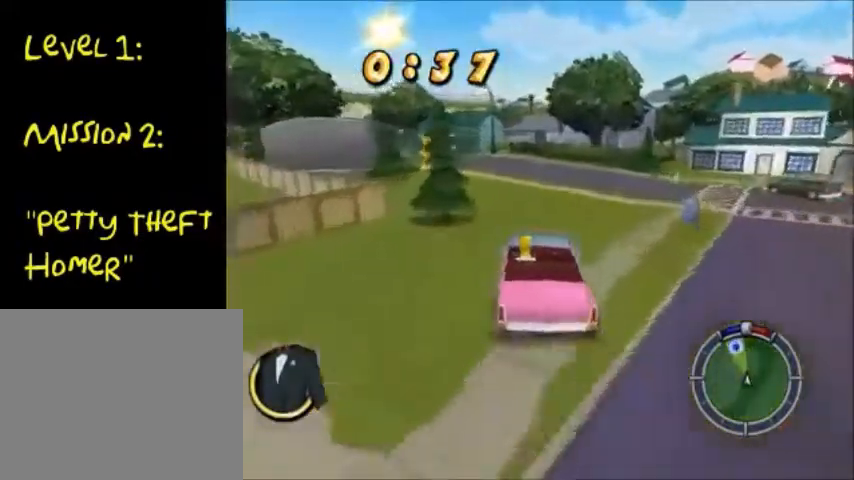
{"buttons": ["CROSS"], "left_stick": "down-left", "right_stick": "center", "events": []}
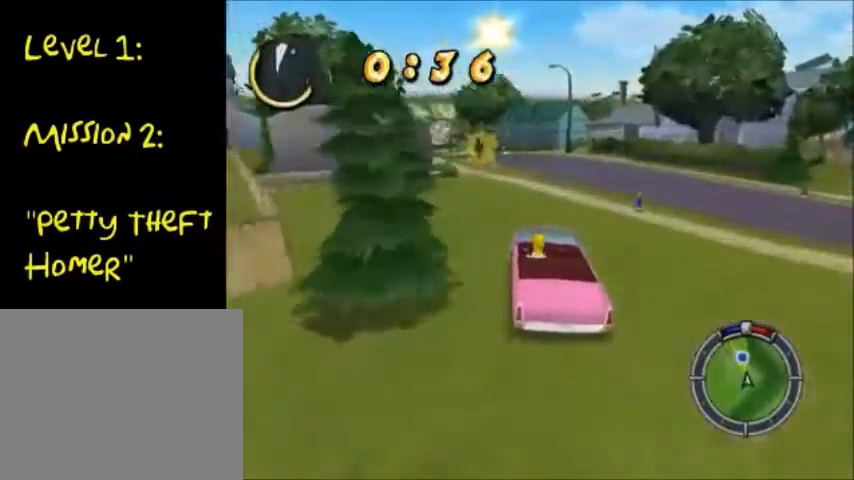
{"buttons": ["CROSS"], "left_stick": "down-left", "right_stick": "center", "events": []}
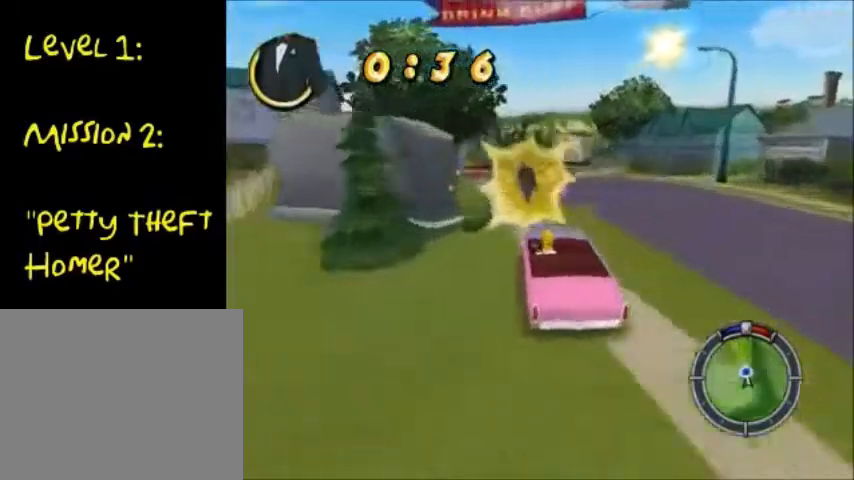
{"buttons": ["CROSS"], "left_stick": "down-left", "right_stick": "center", "events": []}
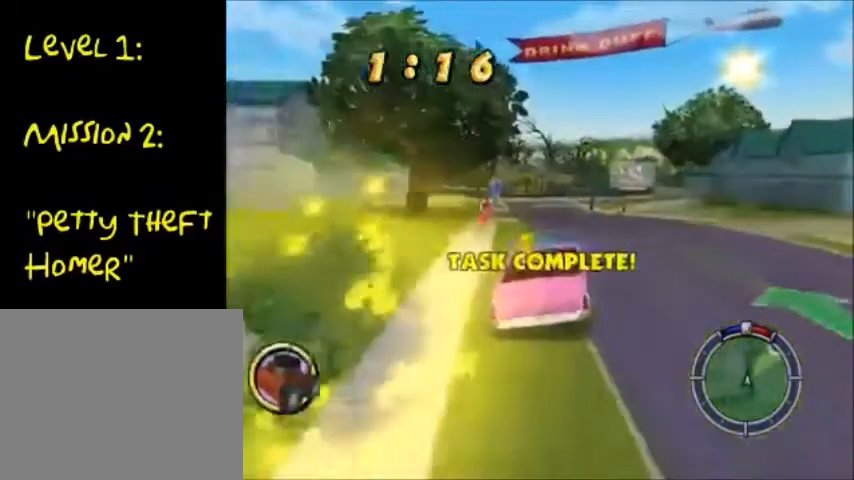
{"buttons": ["CROSS"], "left_stick": "down-left", "right_stick": "center", "events": []}
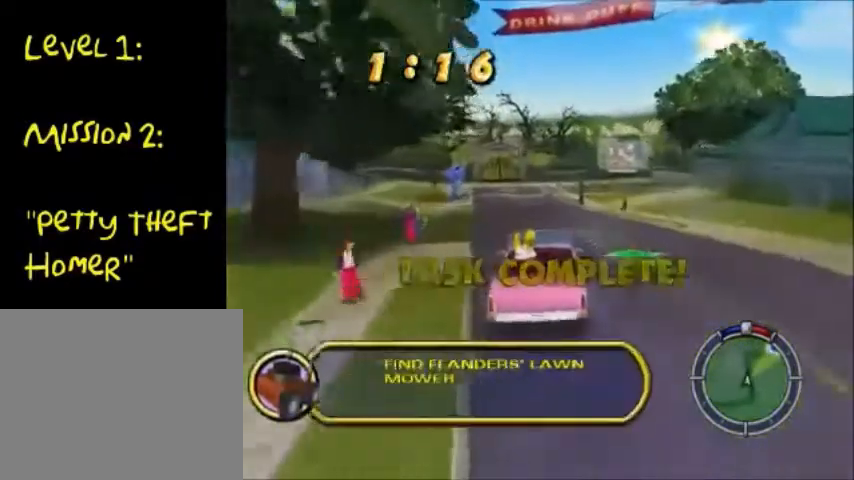
{"buttons": ["CROSS"], "left_stick": "center", "right_stick": "center", "events": [[134, "left_stick", "center"]]}
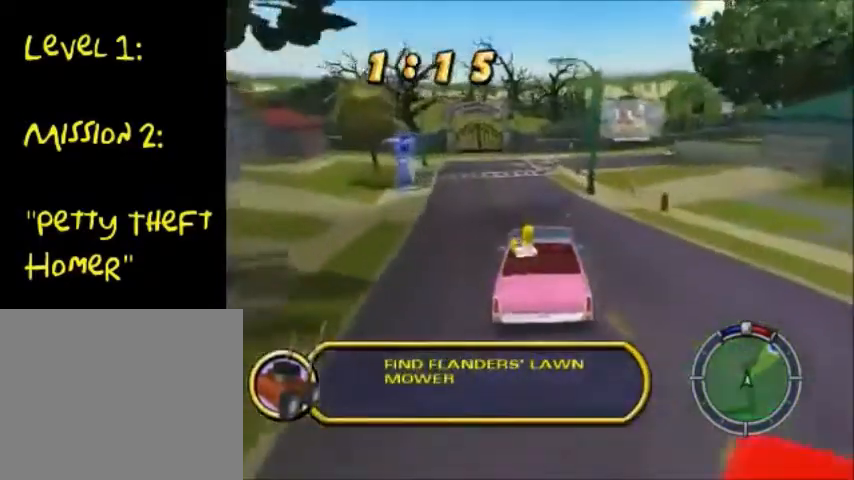
{"buttons": ["CROSS"], "left_stick": "right", "right_stick": "center", "events": [[133, "left_stick", "right"]]}
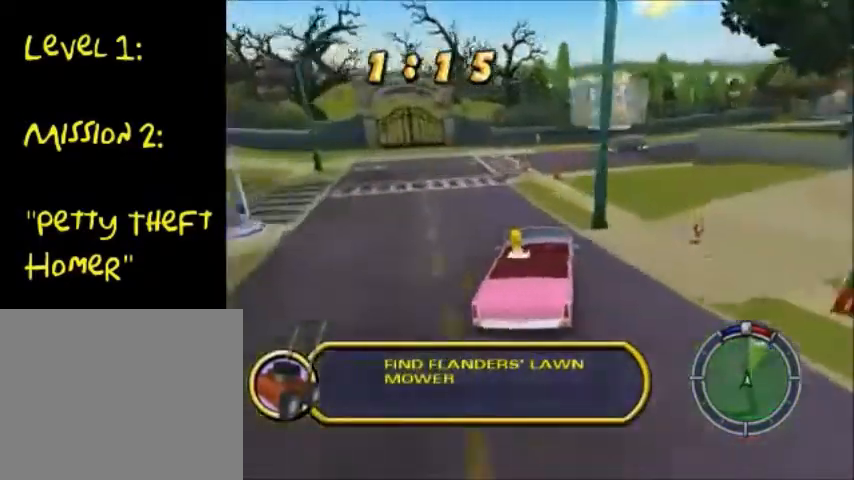
{"buttons": ["CROSS"], "left_stick": "right", "right_stick": "center", "events": [[100, "SQUARE", "down"], [200, "CROSS", "up"], [367, "CROSS", "down"], [367, "SQUARE", "up"]]}
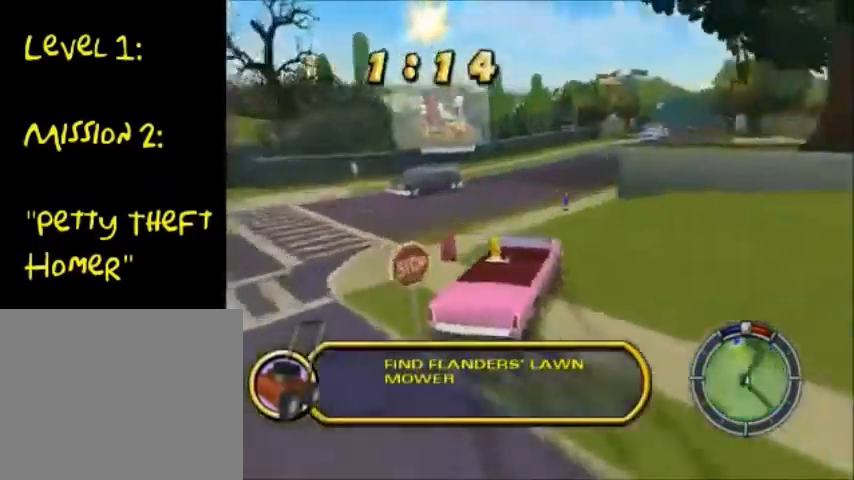
{"buttons": ["CROSS"], "left_stick": "right", "right_stick": "center", "events": []}
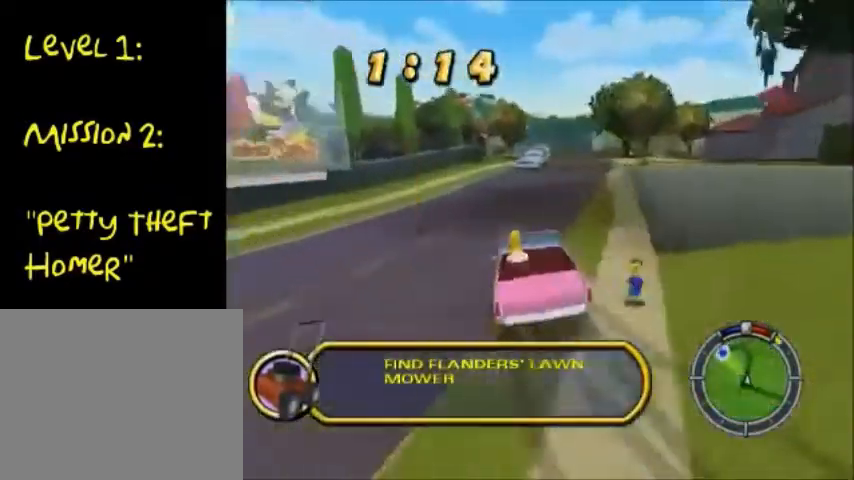
{"buttons": ["CROSS"], "left_stick": "right", "right_stick": "center", "events": []}
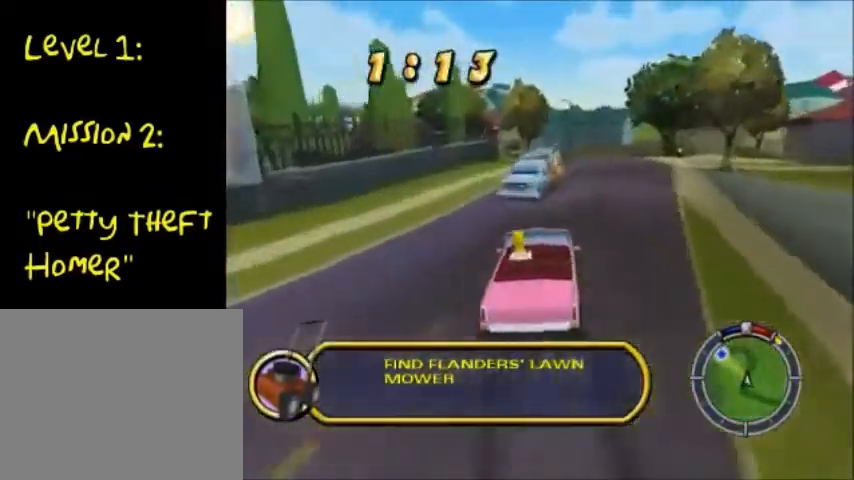
{"buttons": [], "left_stick": "down-left", "right_stick": "center", "events": [[300, "left_stick", "down-left"], [467, "CROSS", "up"]]}
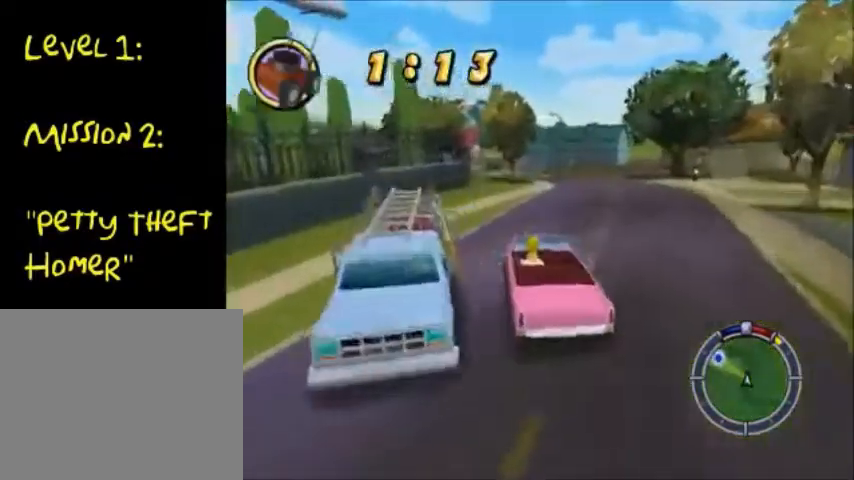
{"buttons": ["CROSS"], "left_stick": "right", "right_stick": "center", "events": [[67, "CROSS", "down"], [234, "left_stick", "right"]]}
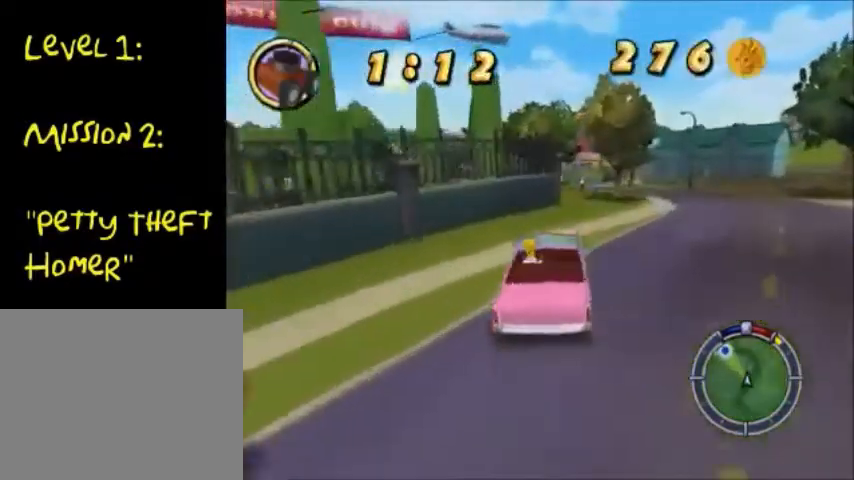
{"buttons": ["CROSS"], "left_stick": "down-left", "right_stick": "center", "events": [[300, "left_stick", "down-left"]]}
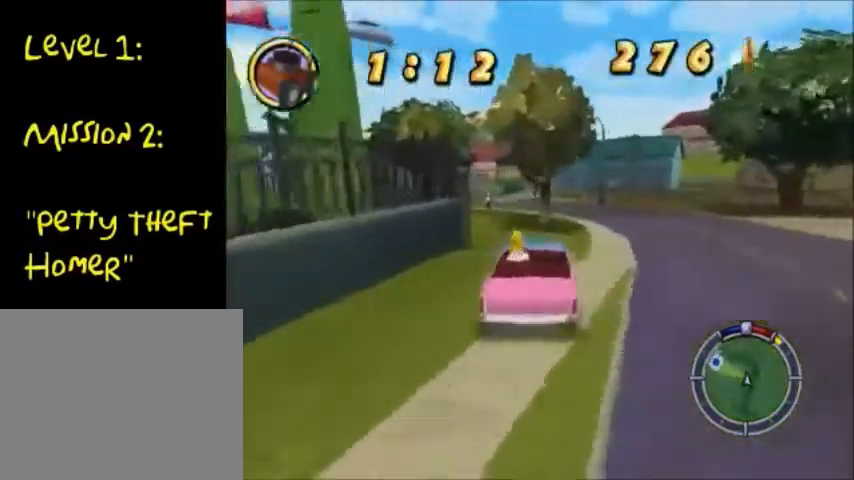
{"buttons": ["SQUARE"], "left_stick": "down-left", "right_stick": "center", "events": [[334, "SQUARE", "down"], [401, "CROSS", "up"]]}
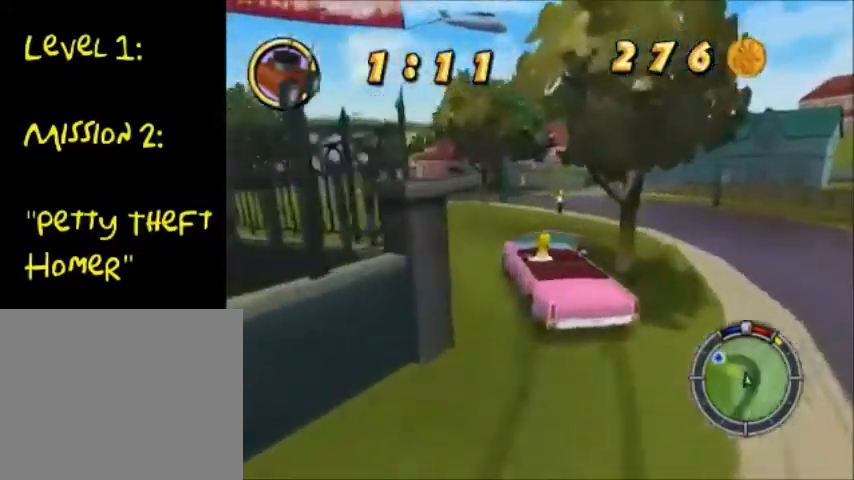
{"buttons": ["CROSS"], "left_stick": "down-left", "right_stick": "center", "events": [[33, "SQUARE", "up"], [66, "CROSS", "down"]]}
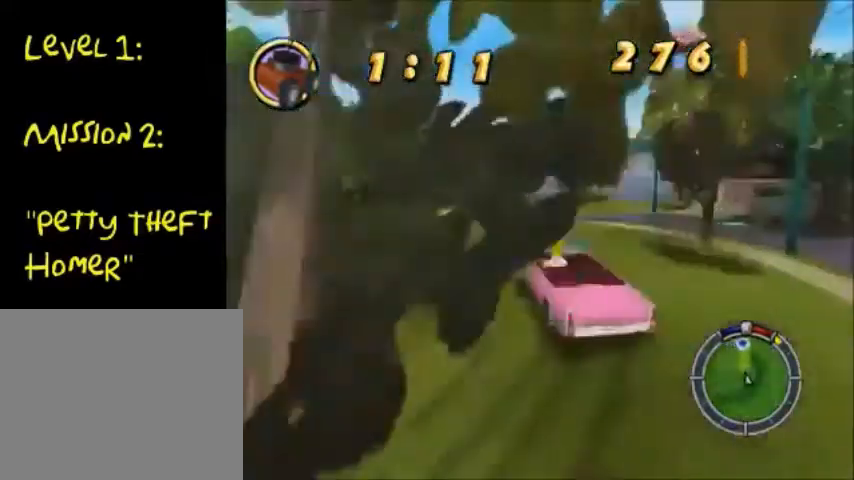
{"buttons": ["CROSS"], "left_stick": "center", "right_stick": "center"}
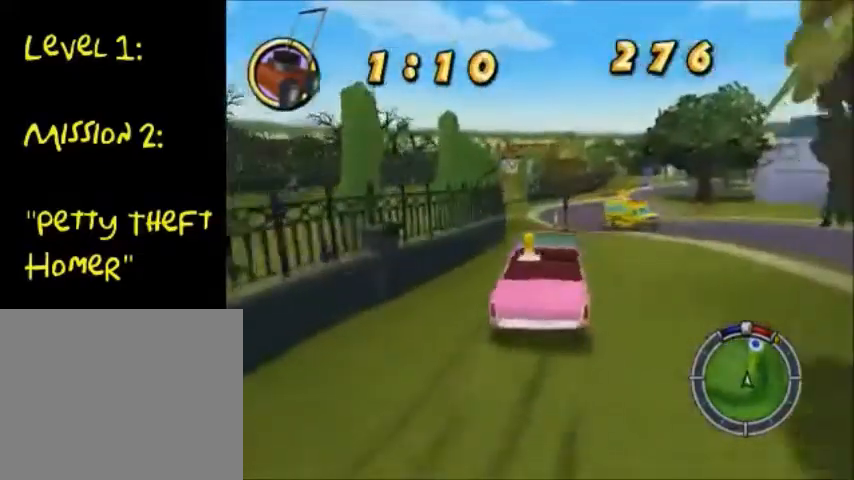
{"buttons": ["CROSS"], "left_stick": "center", "right_stick": "center", "events": []}
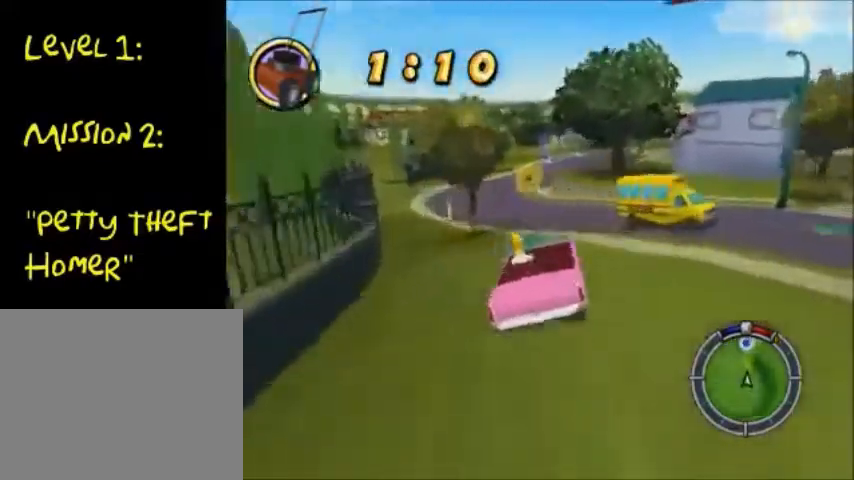
{"buttons": ["CROSS"], "left_stick": "center", "right_stick": "center", "events": []}
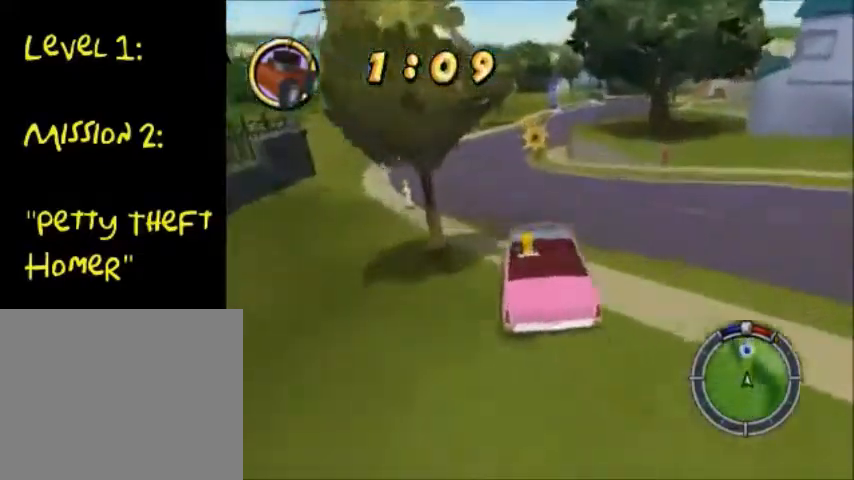
{"buttons": ["CROSS"], "left_stick": "center", "right_stick": "center", "events": []}
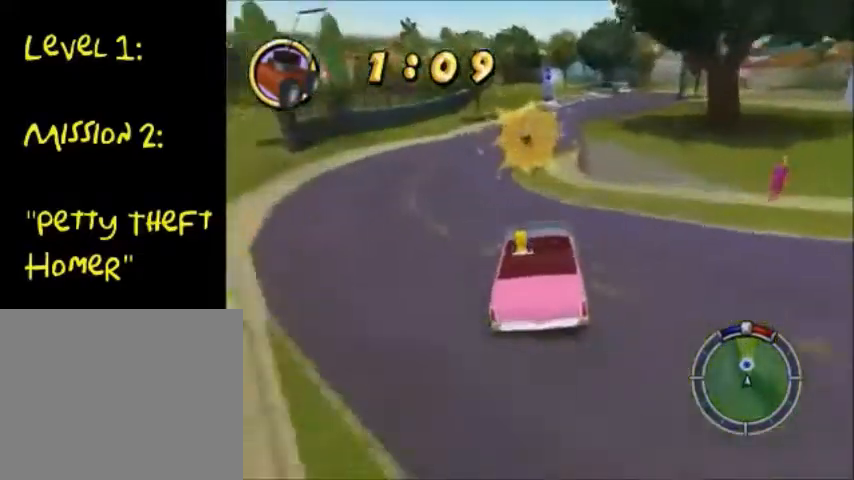
{"buttons": ["CROSS"], "left_stick": "center", "right_stick": "center", "events": []}
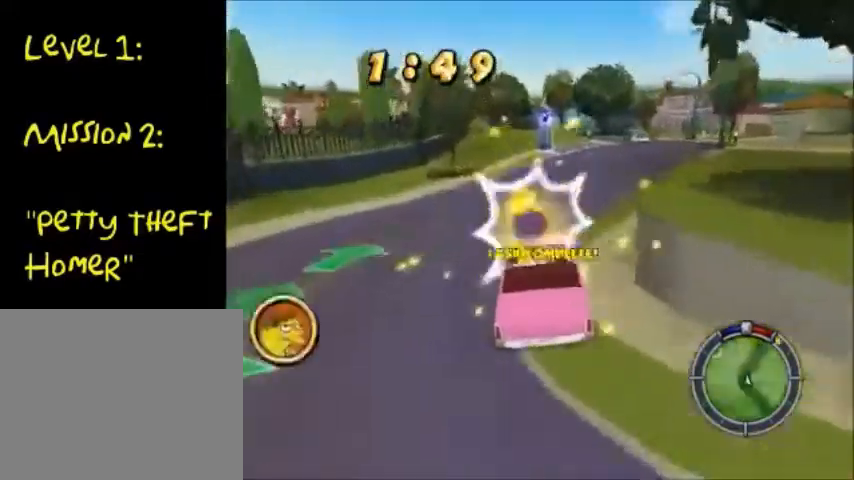
{"buttons": ["CROSS"], "left_stick": "center", "right_stick": "center", "events": []}